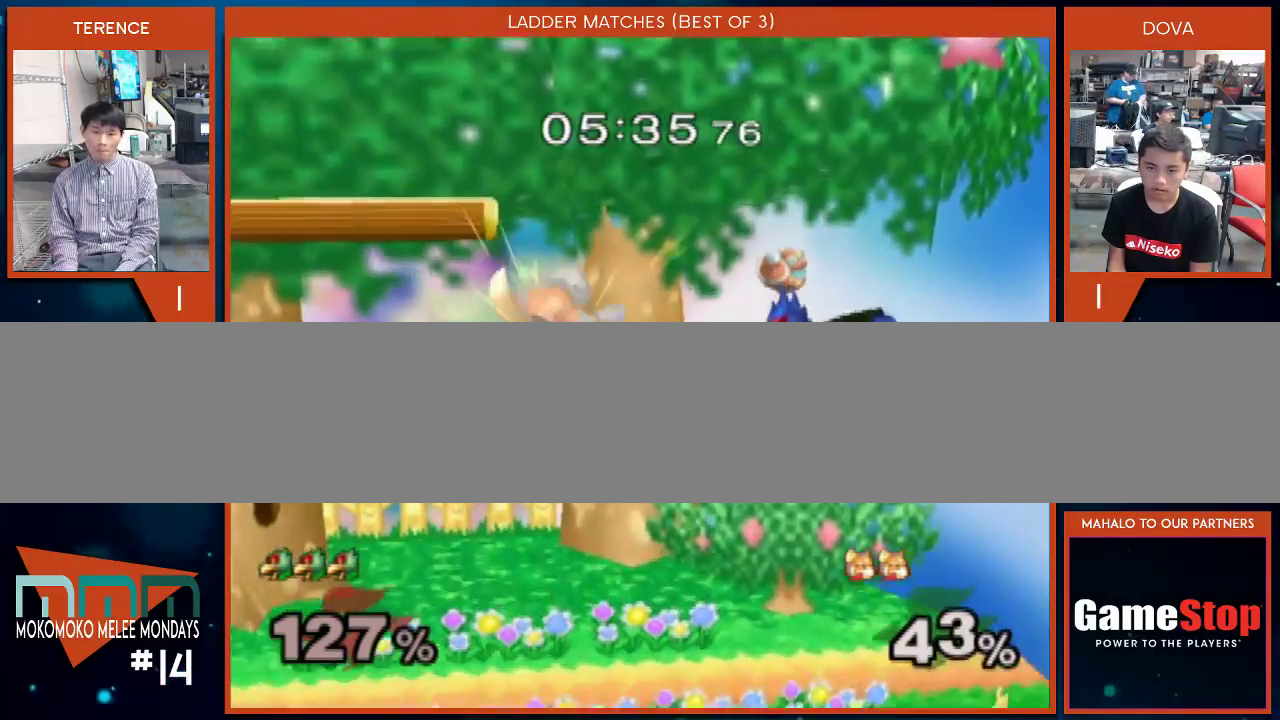
Gameplay with a controller (Nintendo layout); each line is a JSON object with the inputs held at the frame after it. "events" lists button and stick changes between this image and that frame as [ms after this image, input, new state], when the widget could be followed in between. Not read: L3 R1 R2 R3.
{"buttons": ["X"], "left_stick": "left", "right_stick": "center", "events": [[50, "X", "up"], [150, "B", "down"], [267, "left_stick", "down"], [300, "B", "up"], [383, "left_stick", "center"], [450, "X", "down"], [450, "left_stick", "left"]]}
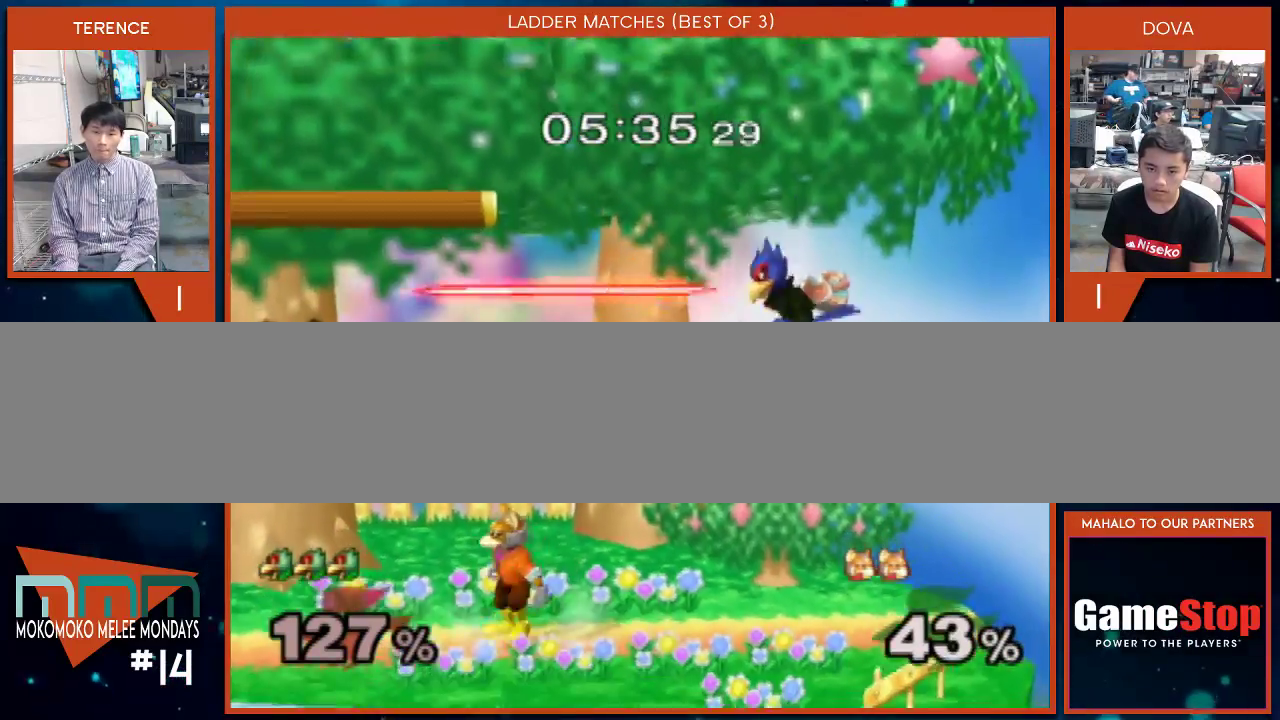
{"buttons": [], "left_stick": "down", "right_stick": "down-right", "events": [[17, "X", "up"], [150, "right_stick", "down-right"], [200, "left_stick", "center"], [417, "left_stick", "down"]]}
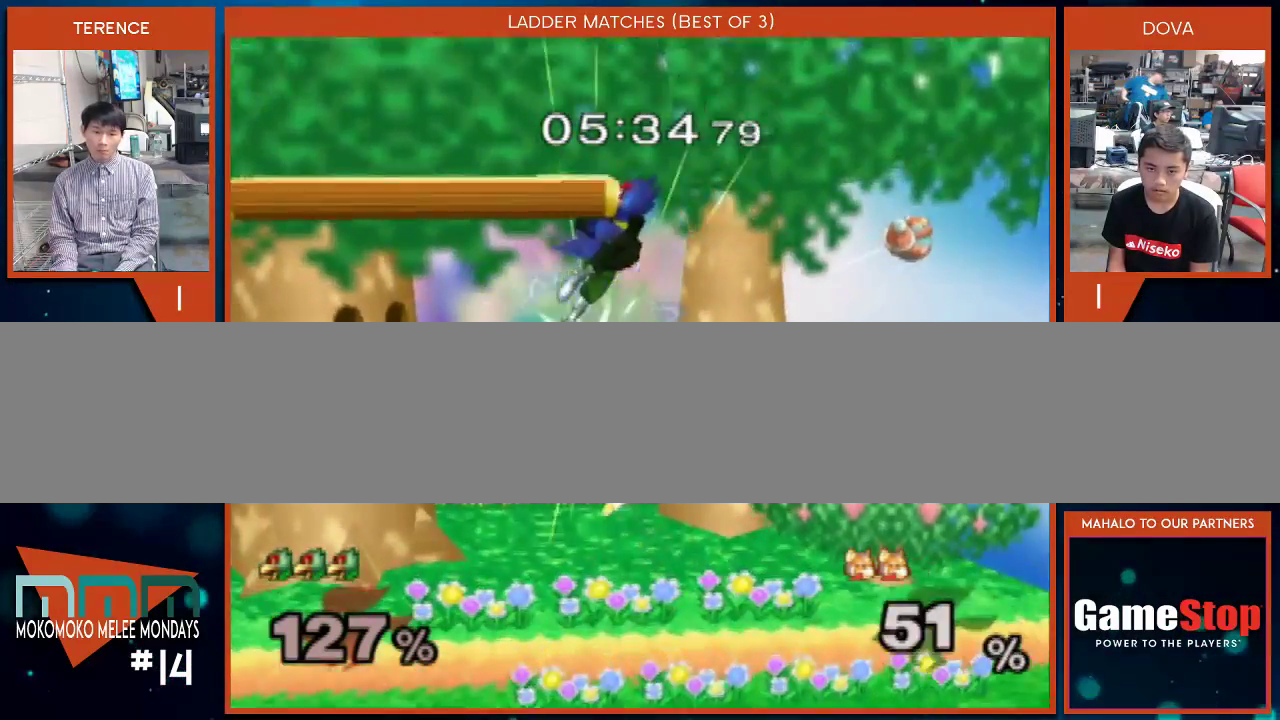
{"buttons": [], "left_stick": "up", "right_stick": "center", "events": [[17, "right_stick", "center"], [100, "left_stick", "center"], [300, "left_stick", "left"], [417, "X", "down"], [450, "X", "up"], [450, "left_stick", "up"]]}
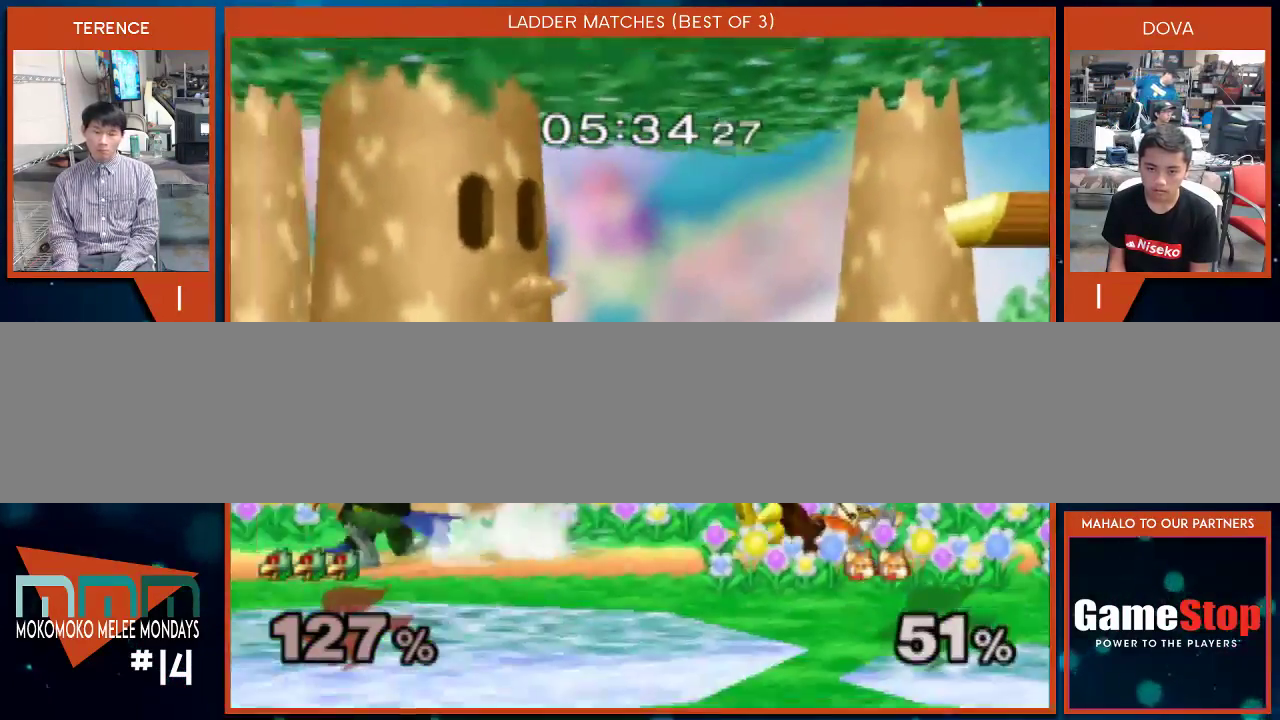
{"buttons": [], "left_stick": "right", "right_stick": "center", "events": [[17, "left_stick", "center"], [50, "B", "down"], [200, "left_stick", "down"], [233, "B", "up"], [300, "left_stick", "center"], [350, "left_stick", "right"], [383, "X", "down"], [450, "X", "up"]]}
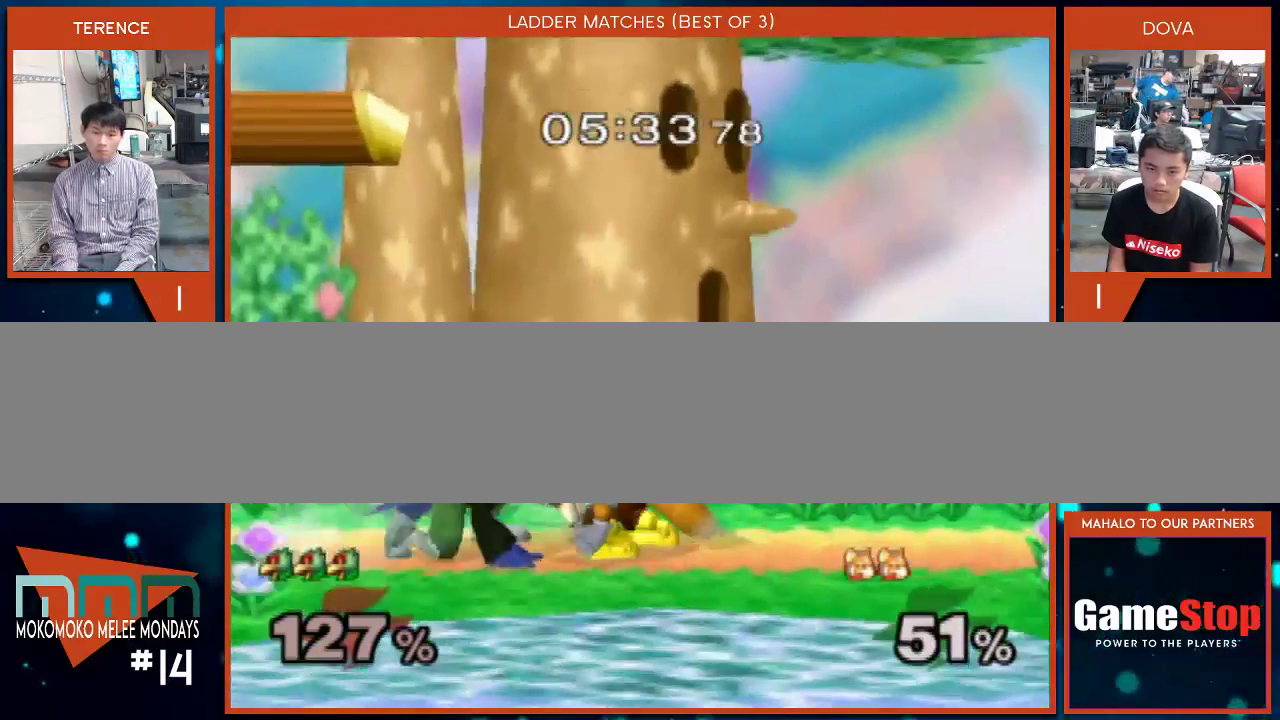
{"buttons": ["A"], "left_stick": "up", "right_stick": "center", "events": [[17, "right_stick", "down"], [100, "left_stick", "up-left"], [200, "right_stick", "center"], [300, "left_stick", "down"], [450, "left_stick", "up"], [483, "A", "down"]]}
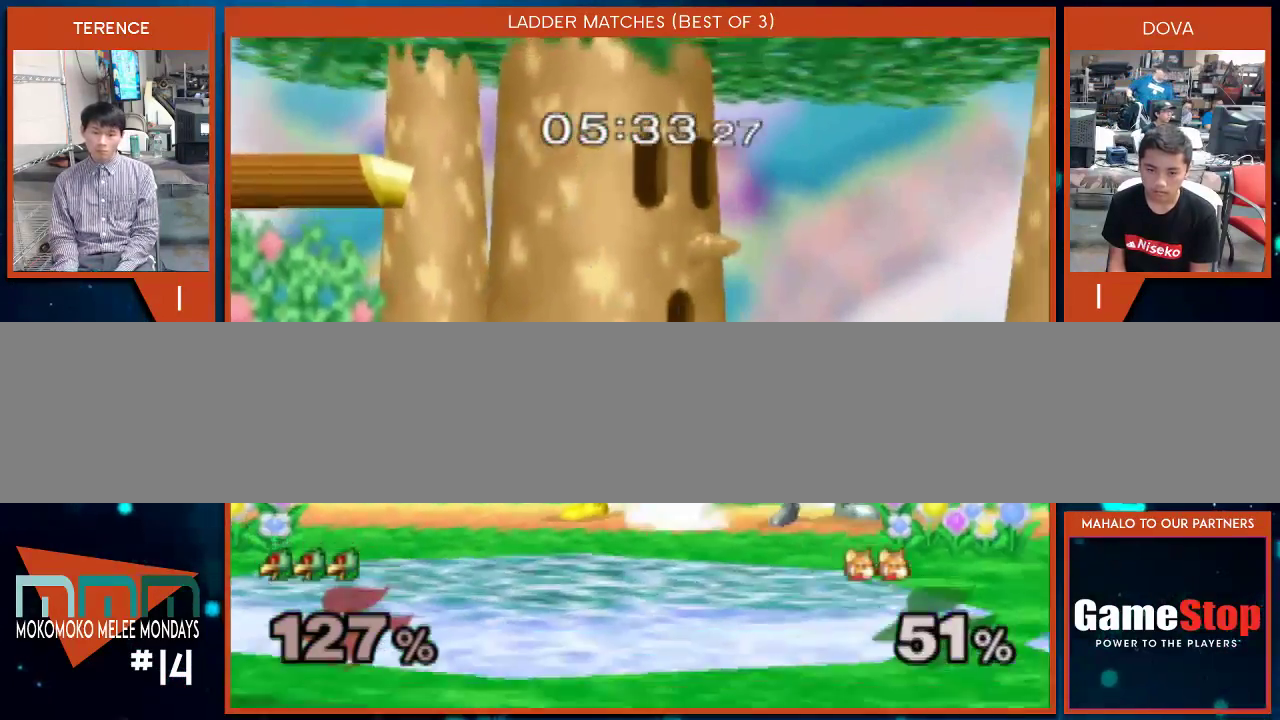
{"buttons": [], "left_stick": "up", "right_stick": "center", "events": [[83, "A", "up"], [133, "A", "down"], [350, "A", "up"], [417, "A", "down"], [483, "A", "up"]]}
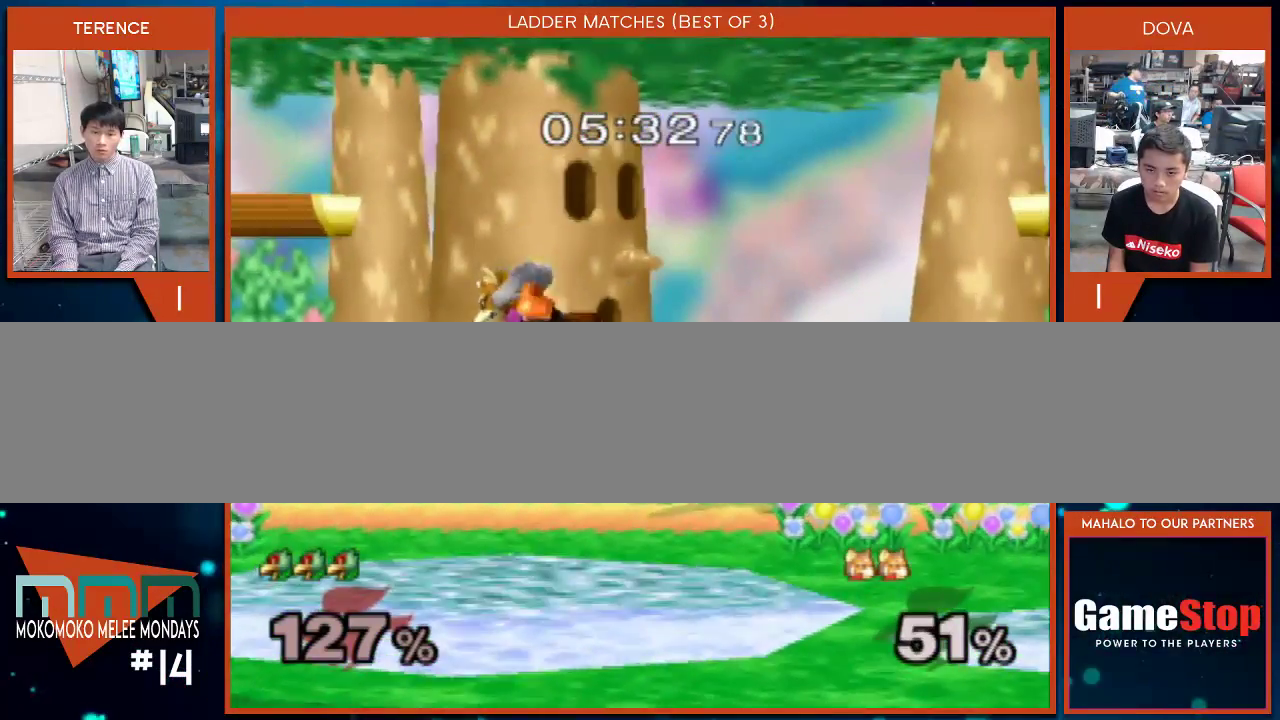
{"buttons": [], "left_stick": "center", "right_stick": "center", "events": [[50, "A", "down"], [200, "A", "up"], [333, "X", "down"], [333, "left_stick", "down-left"], [350, "X", "up"], [483, "left_stick", "center"]]}
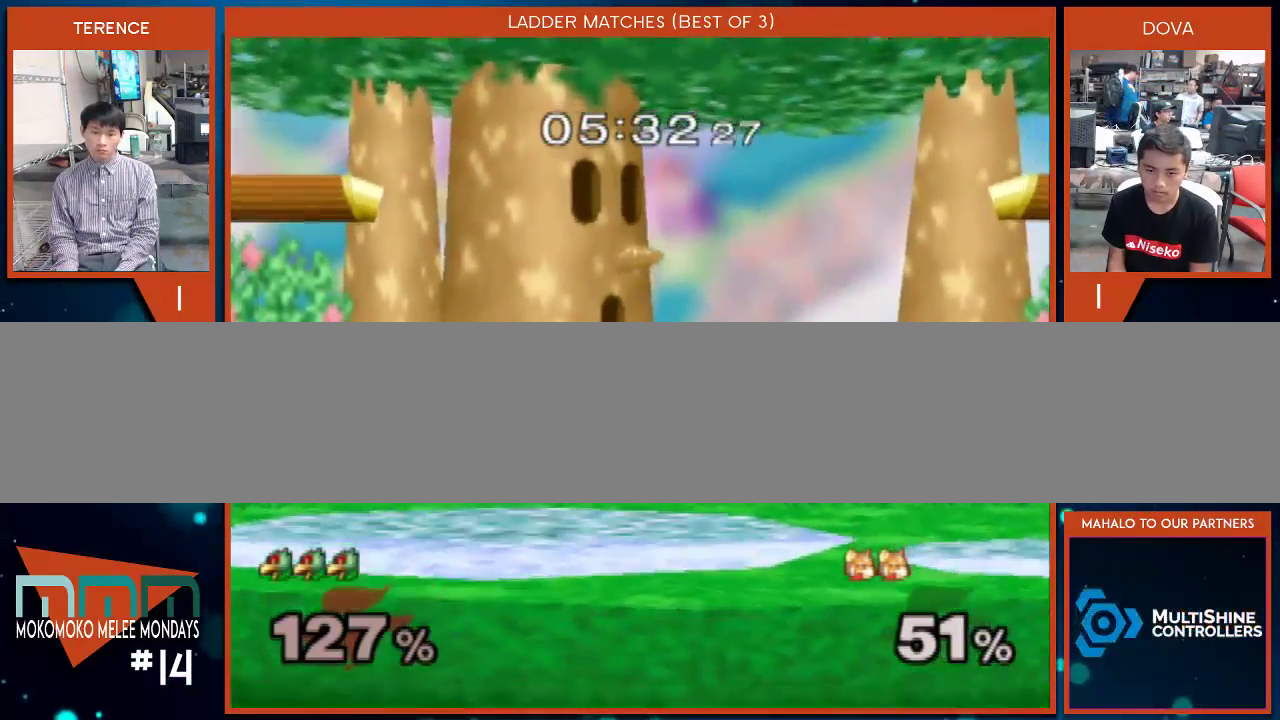
{"buttons": [], "left_stick": "up", "right_stick": "center", "events": [[67, "left_stick", "up"], [117, "A", "down"], [200, "A", "up"], [267, "A", "down"], [417, "A", "up"]]}
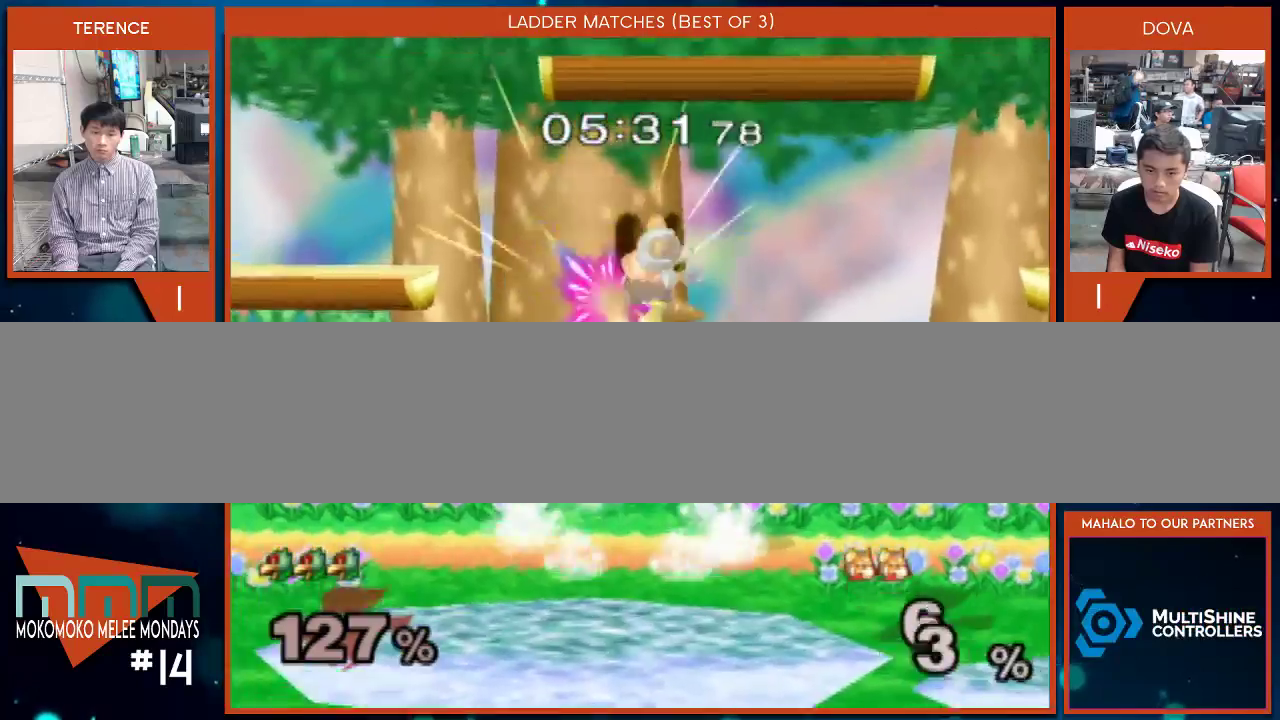
{"buttons": [], "left_stick": "center", "right_stick": "center", "events": [[350, "left_stick", "center"]]}
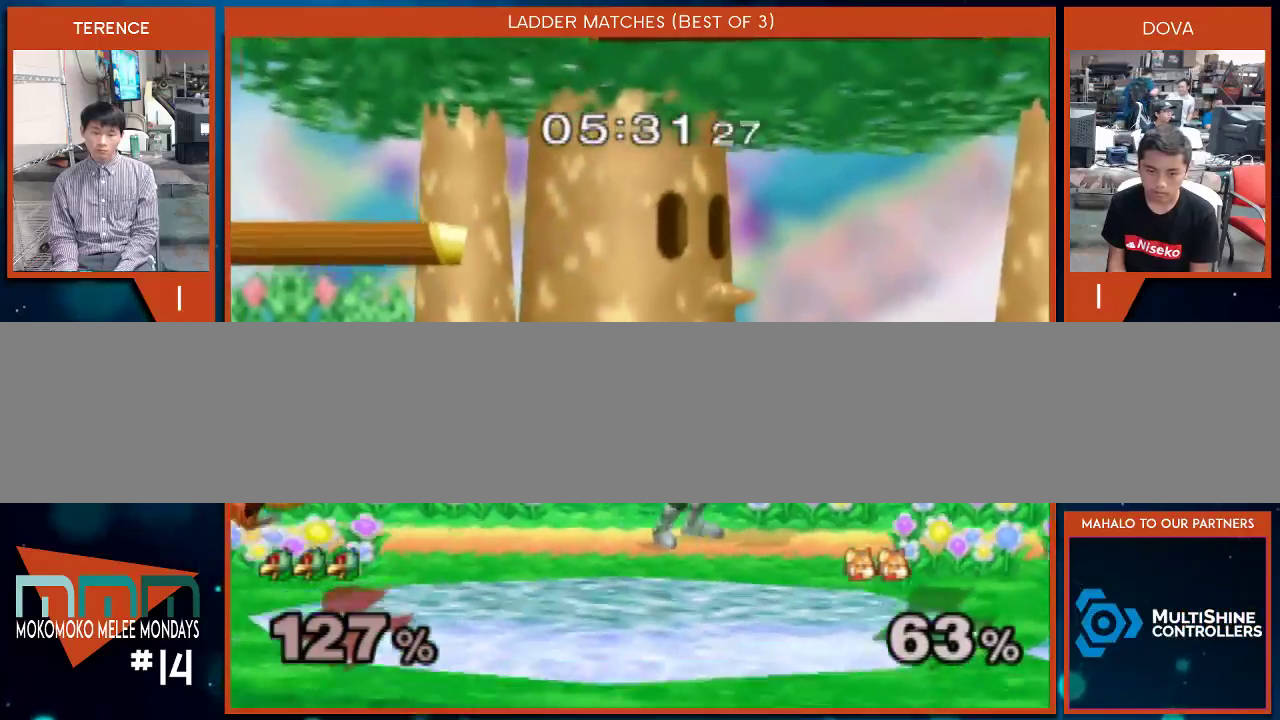
{"buttons": [], "left_stick": "right", "right_stick": "up-left", "events": [[50, "X", "down"], [50, "left_stick", "down-left"], [83, "X", "up"], [217, "left_stick", "center"], [333, "X", "down"], [333, "left_stick", "left"], [367, "X", "up"], [467, "left_stick", "right"], [500, "right_stick", "up-left"]]}
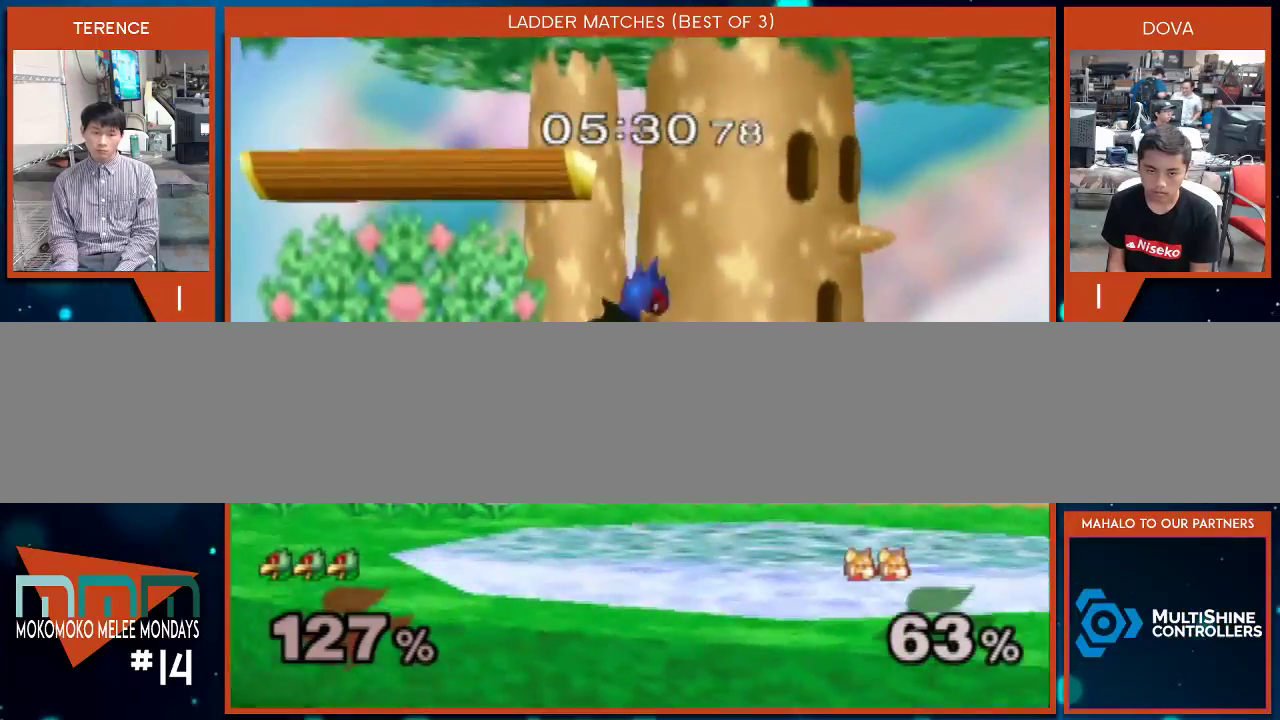
{"buttons": [], "left_stick": "center", "right_stick": "center", "events": [[250, "right_stick", "center"], [350, "left_stick", "down"], [400, "left_stick", "up-right"], [500, "left_stick", "center"]]}
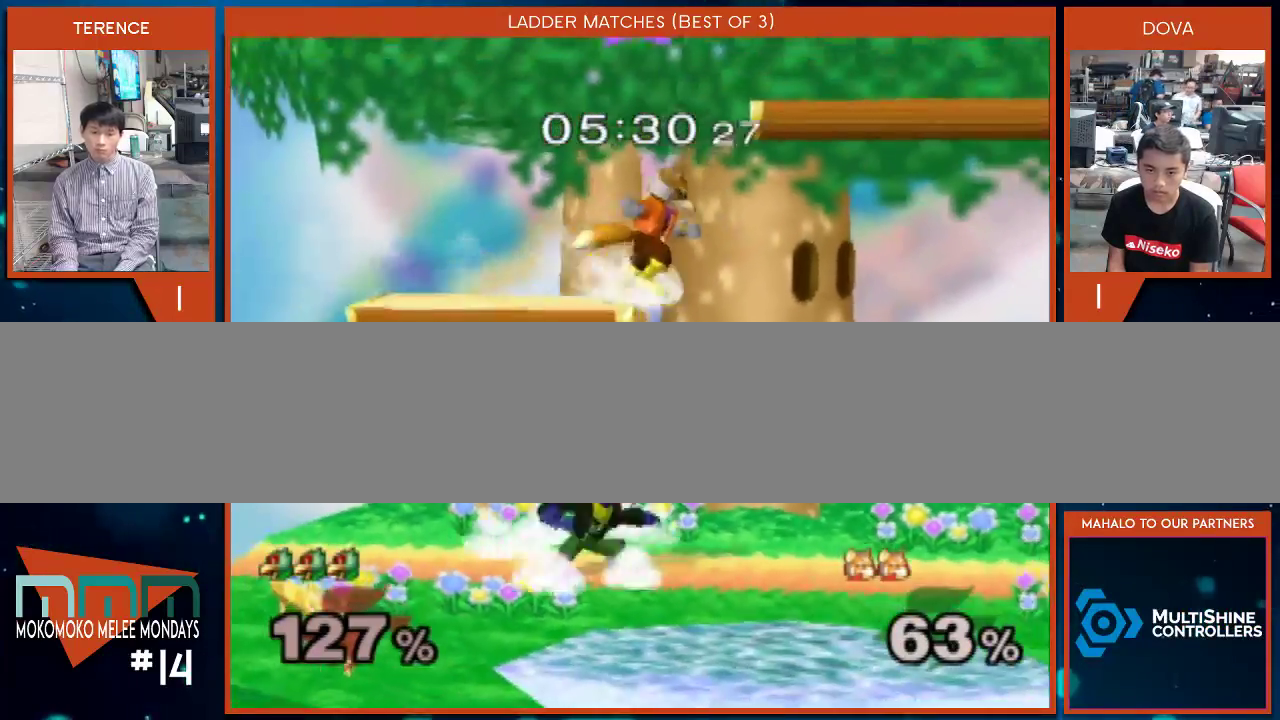
{"buttons": ["A"], "left_stick": "center", "right_stick": "center", "events": [[67, "left_stick", "down"], [217, "left_stick", "center"], [467, "A", "down"]]}
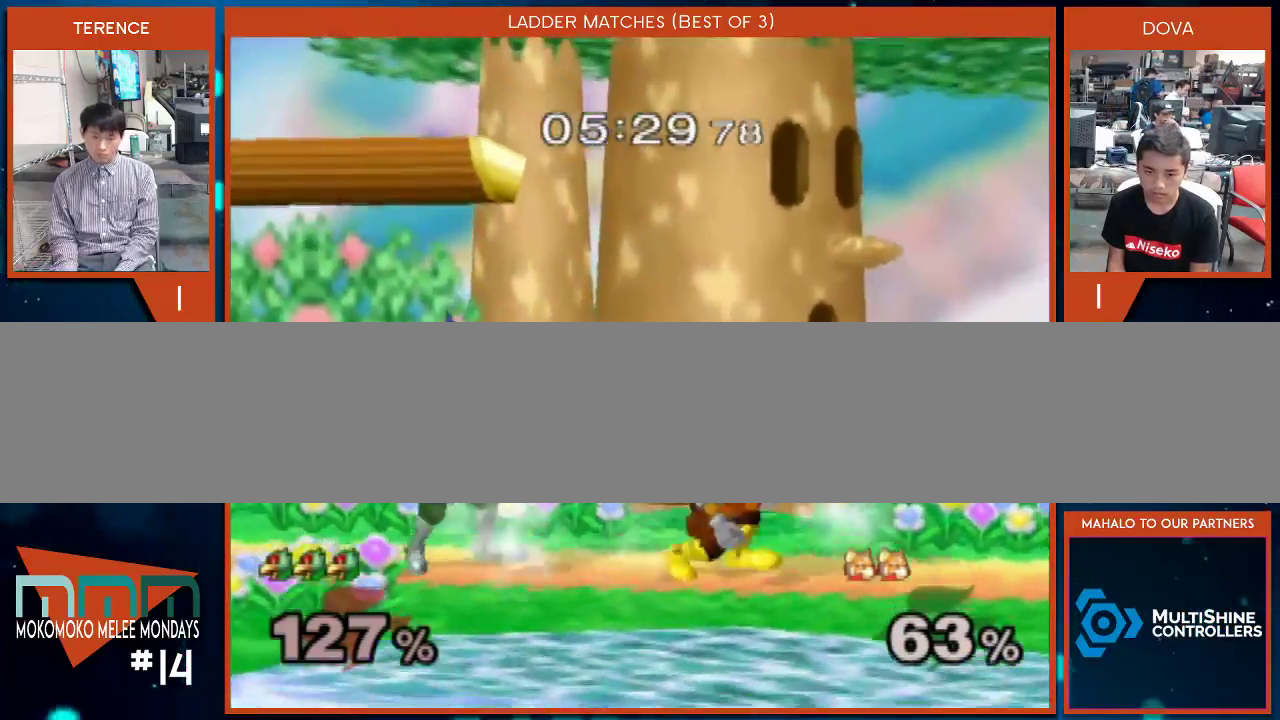
{"buttons": ["B"], "left_stick": "center", "right_stick": "center", "events": [[100, "A", "up"], [250, "left_stick", "left"], [317, "X", "down"], [367, "X", "up"], [367, "left_stick", "right"], [433, "left_stick", "center"], [467, "B", "down"]]}
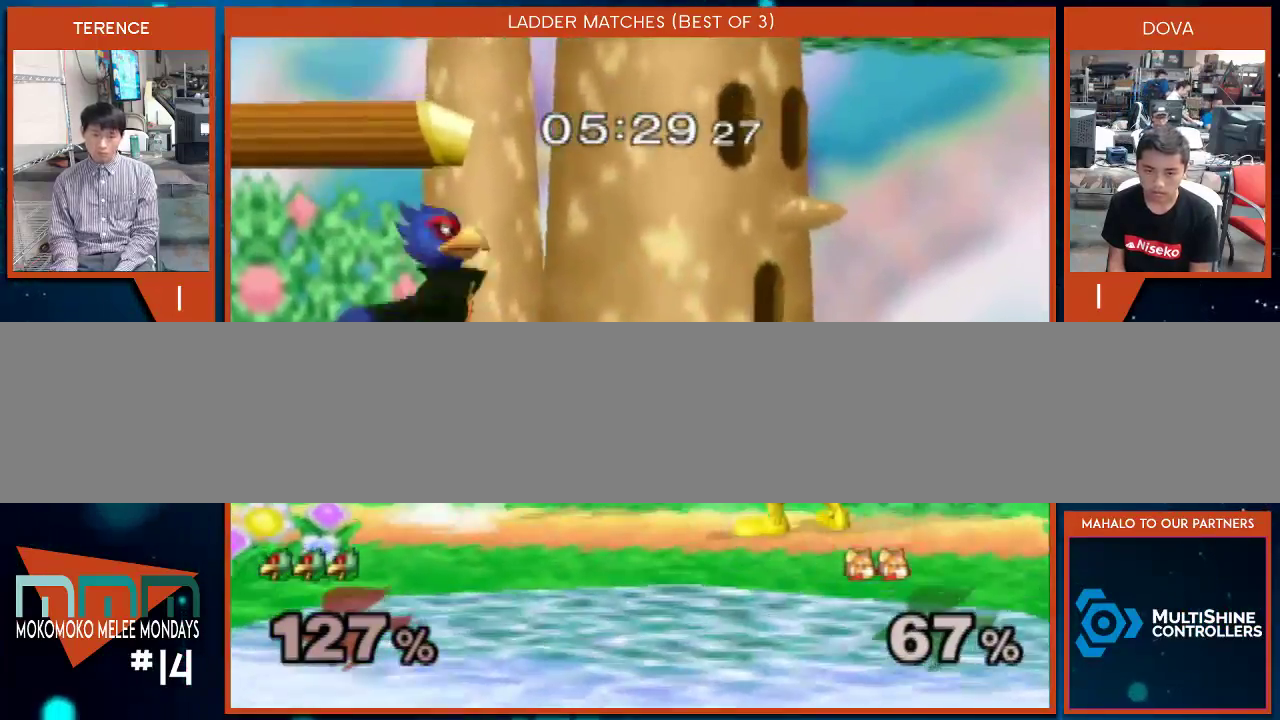
{"buttons": [], "left_stick": "center", "right_stick": "center", "events": [[100, "left_stick", "down"], [150, "B", "up"], [217, "left_stick", "center"], [317, "left_stick", "left"], [400, "left_stick", "center"]]}
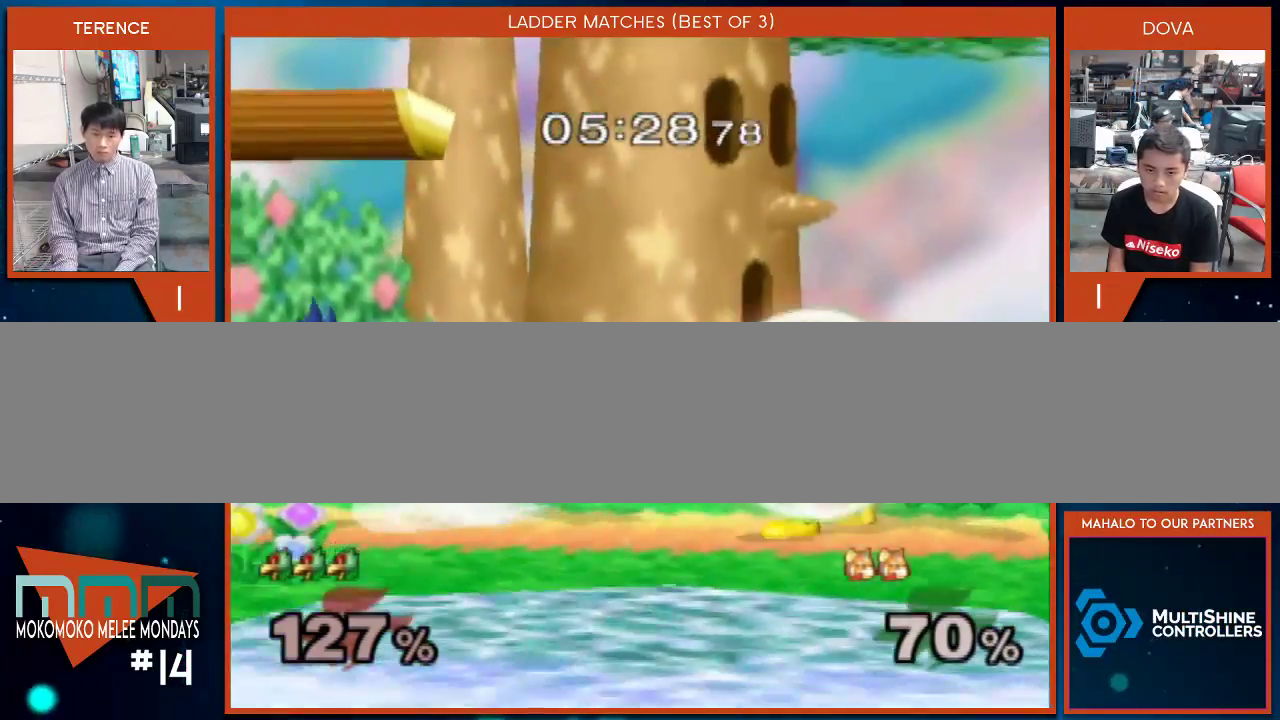
{"buttons": [], "left_stick": "down", "right_stick": "center", "events": [[33, "left_stick", "right"], [83, "X", "down"], [150, "X", "up"], [283, "A", "down"], [283, "left_stick", "center"], [500, "A", "up"], [500, "left_stick", "down"]]}
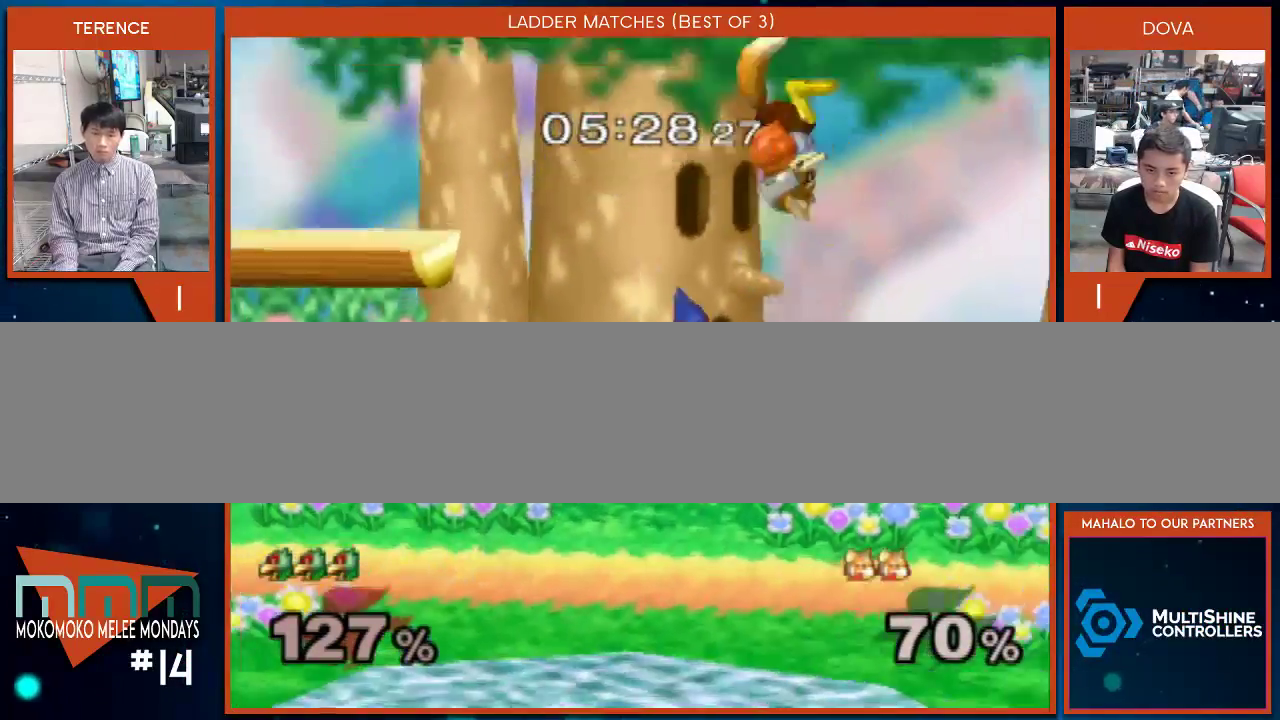
{"buttons": [], "left_stick": "down", "right_stick": "center", "events": [[100, "left_stick", "center"], [150, "left_stick", "down"], [333, "left_stick", "center"], [433, "left_stick", "down"]]}
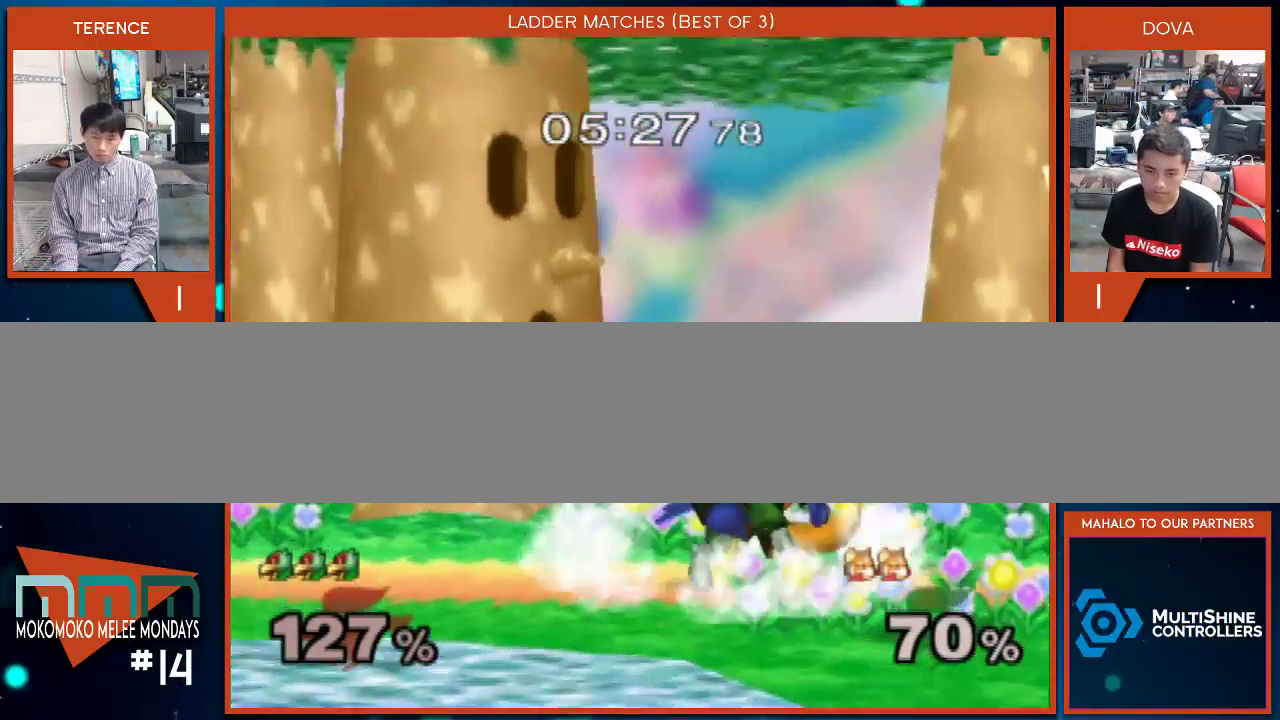
{"buttons": [], "left_stick": "center", "right_stick": "center", "events": [[33, "B", "down"], [117, "A", "down"], [150, "A", "up"], [150, "B", "up"], [150, "X", "down"], [150, "left_stick", "down-right"], [217, "X", "up"], [367, "left_stick", "center"]]}
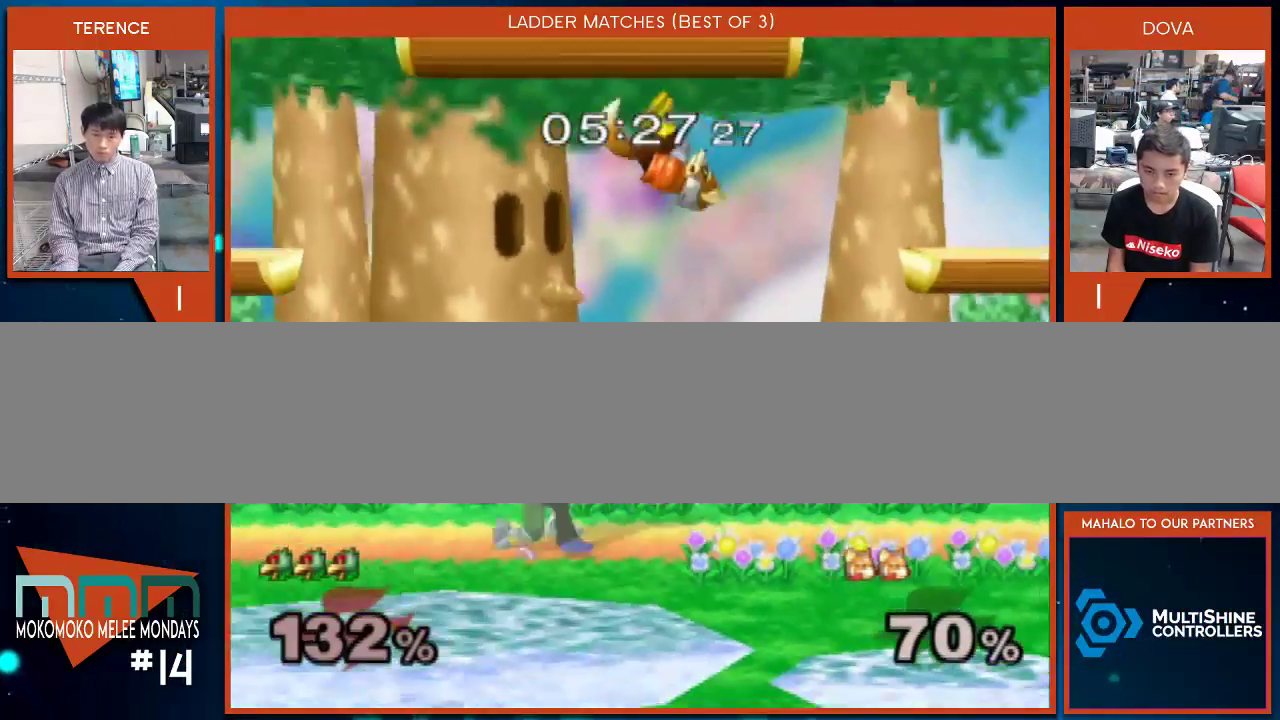
{"buttons": [], "left_stick": "up", "right_stick": "center", "events": [[183, "left_stick", "down"], [400, "left_stick", "right"], [500, "left_stick", "up"]]}
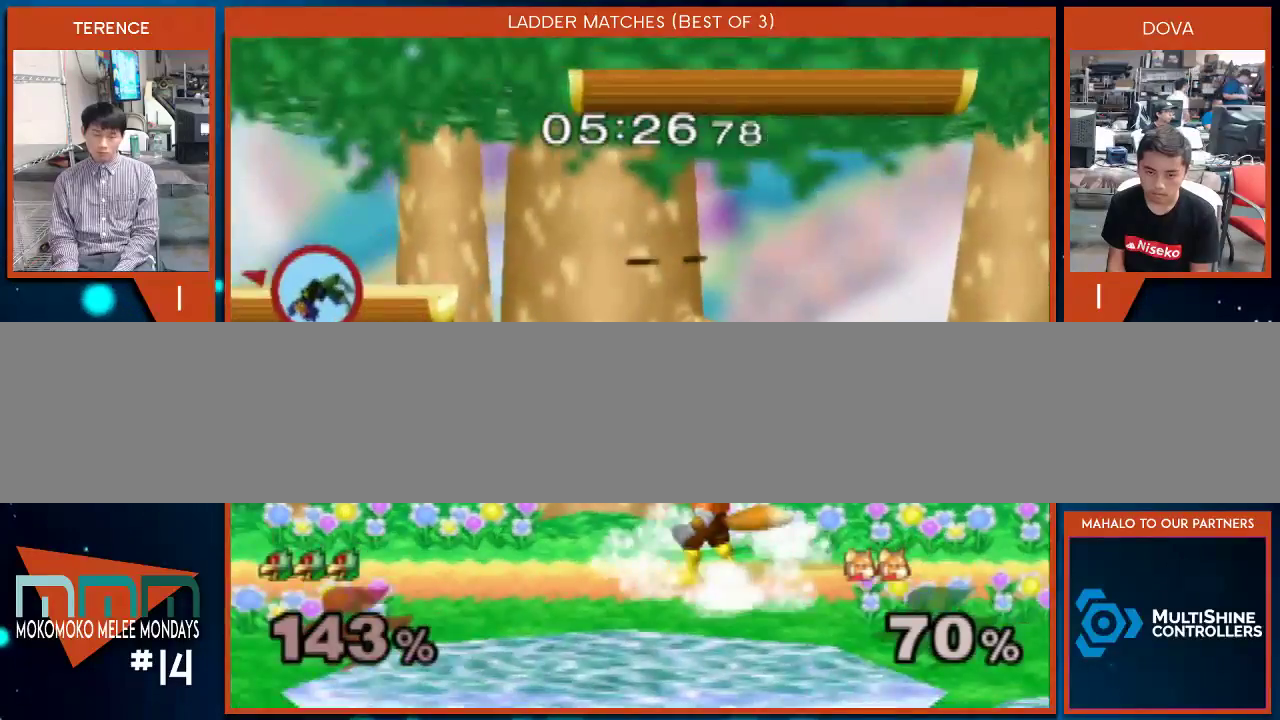
{"buttons": [], "left_stick": "right", "right_stick": "center", "events": [[133, "left_stick", "down-right"], [217, "left_stick", "up-right"], [383, "left_stick", "right"]]}
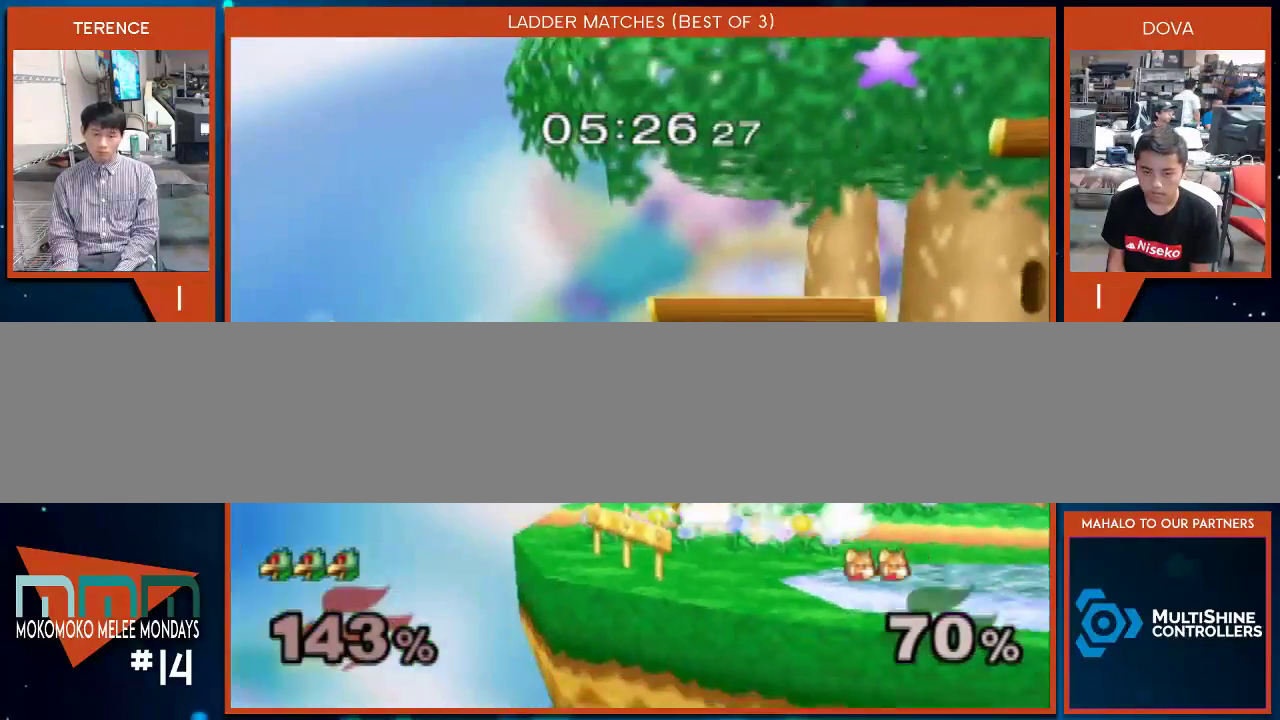
{"buttons": ["X"], "left_stick": "right", "right_stick": "center", "events": [[117, "X", "down"], [217, "X", "up"], [283, "X", "down"], [367, "X", "up"], [433, "X", "down"]]}
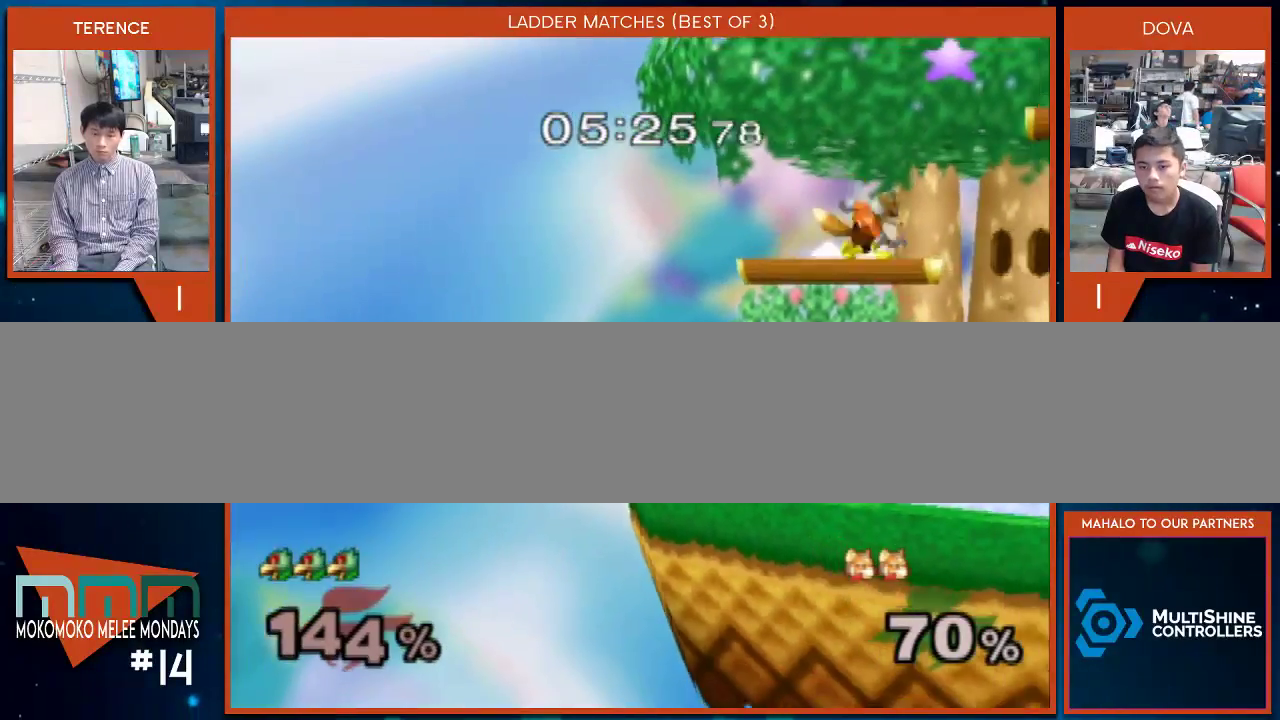
{"buttons": [], "left_stick": "center", "right_stick": "center", "events": [[33, "X", "up"], [117, "X", "down"], [183, "left_stick", "center"], [217, "X", "up"], [283, "B", "down"], [350, "B", "up"], [433, "B", "down"], [500, "B", "up"]]}
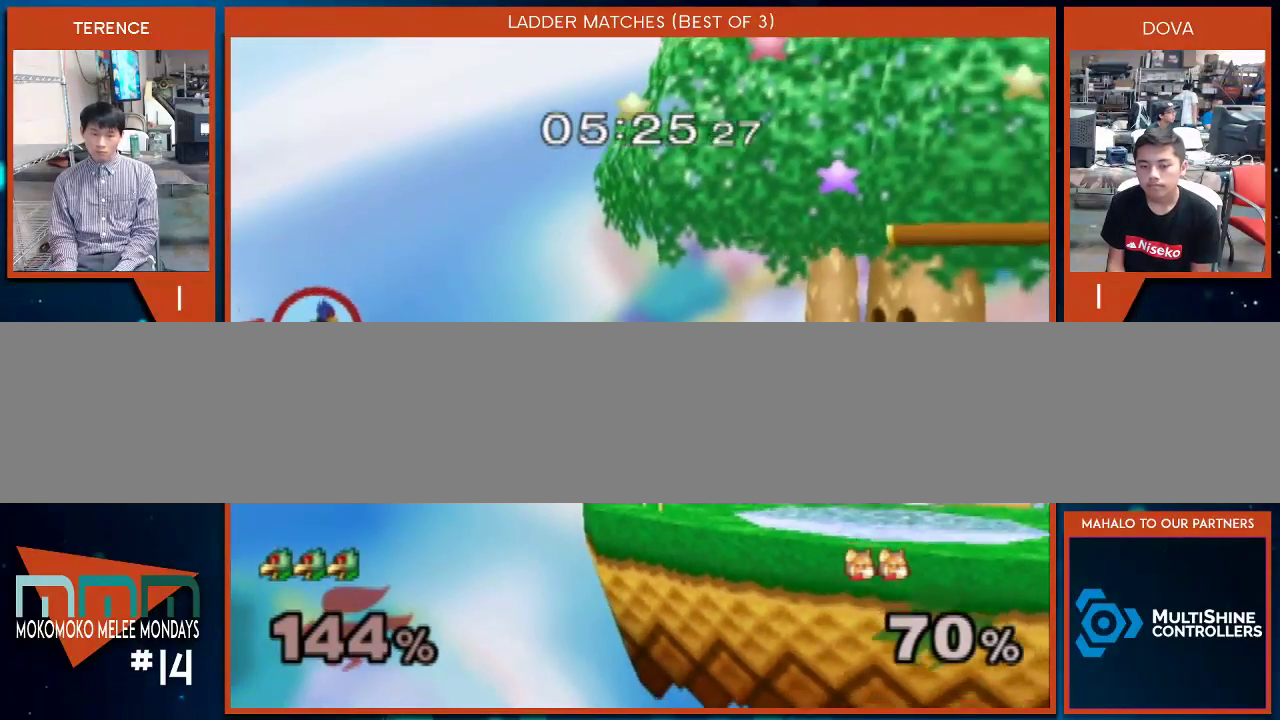
{"buttons": [], "left_stick": "center", "right_stick": "center", "events": [[100, "B", "down"], [150, "B", "up"], [233, "B", "down"], [300, "B", "up"], [367, "B", "down"], [500, "B", "up"]]}
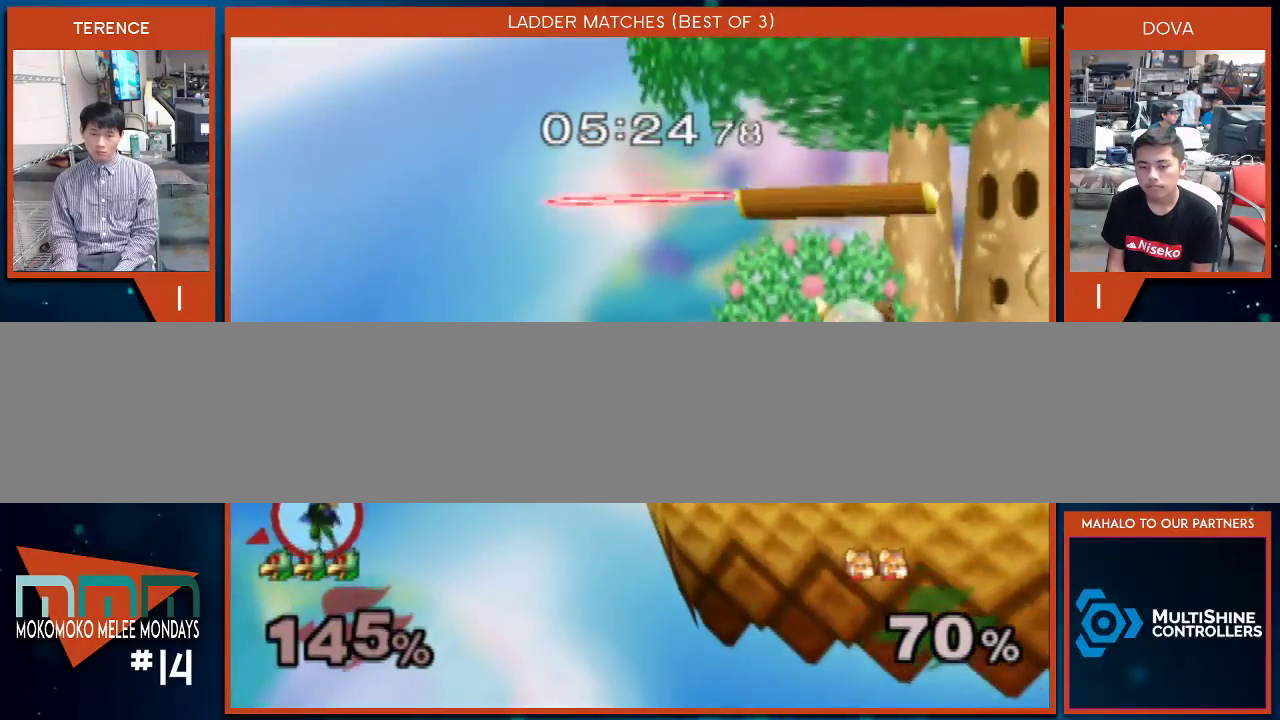
{"buttons": [], "left_stick": "center", "right_stick": "center", "events": []}
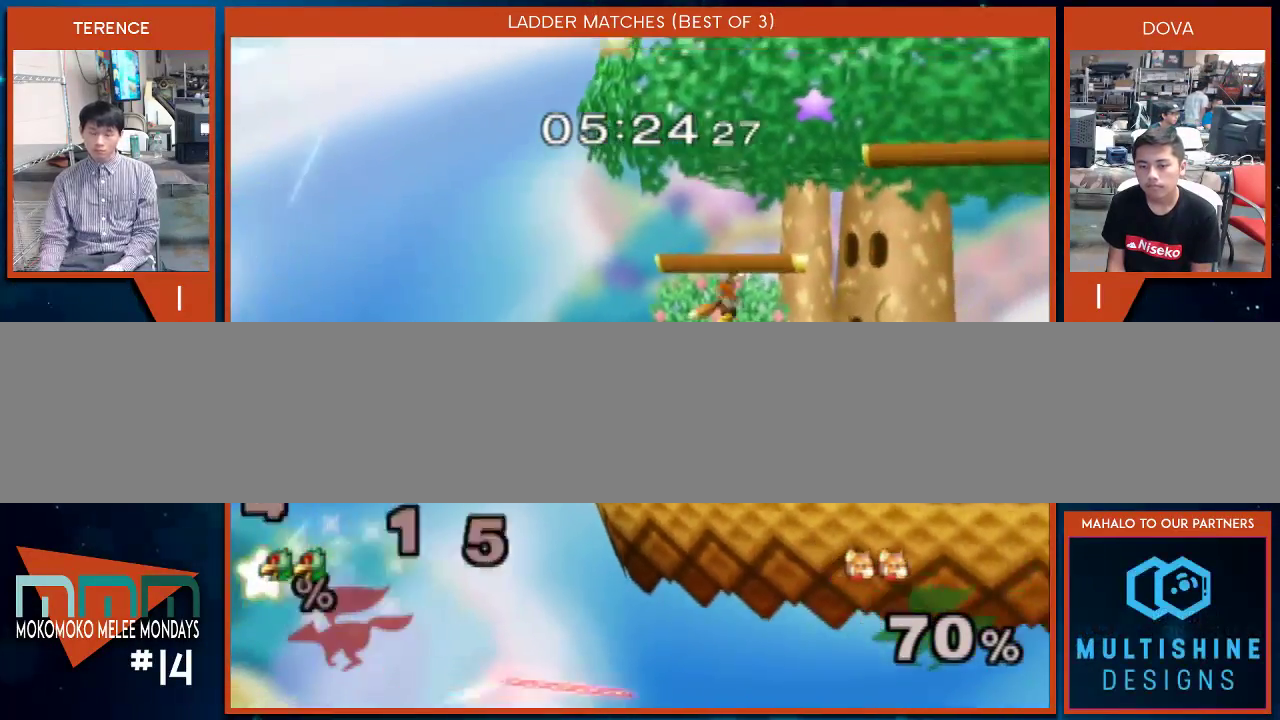
{"buttons": [], "left_stick": "center", "right_stick": "center", "events": []}
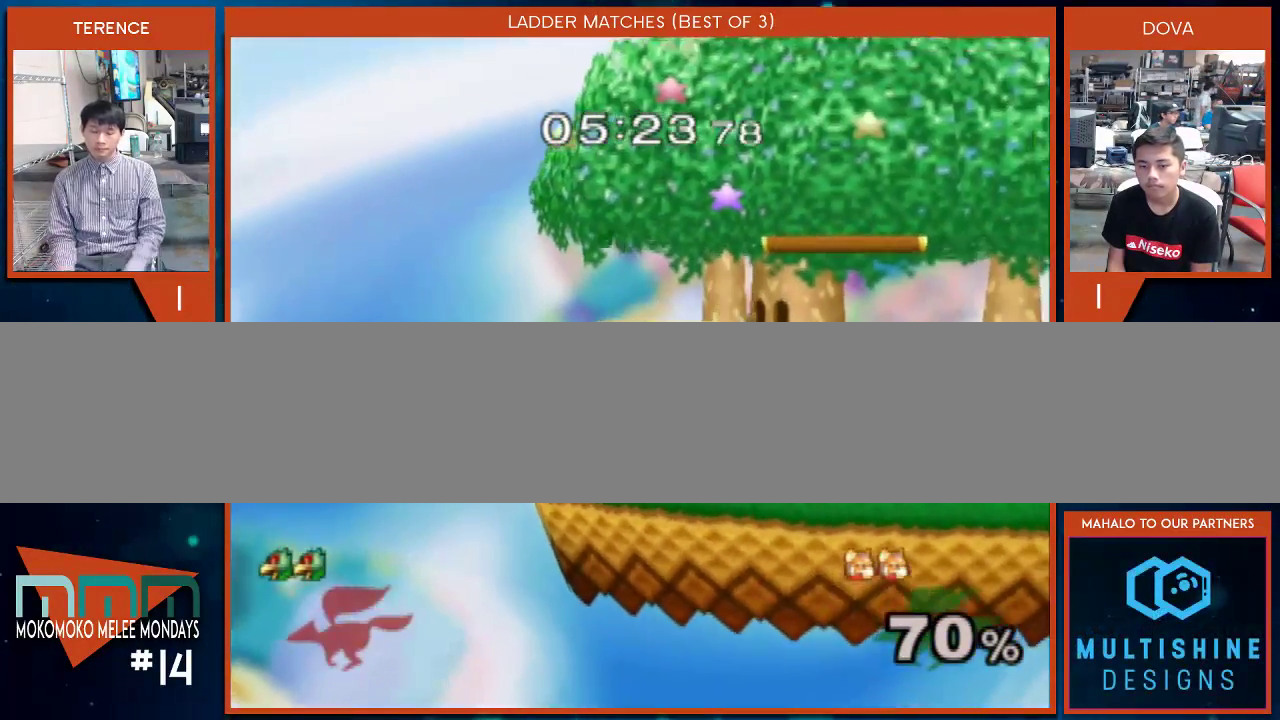
{"buttons": [], "left_stick": "center", "right_stick": "center", "events": [[150, "A", "down"], [250, "A", "up"]]}
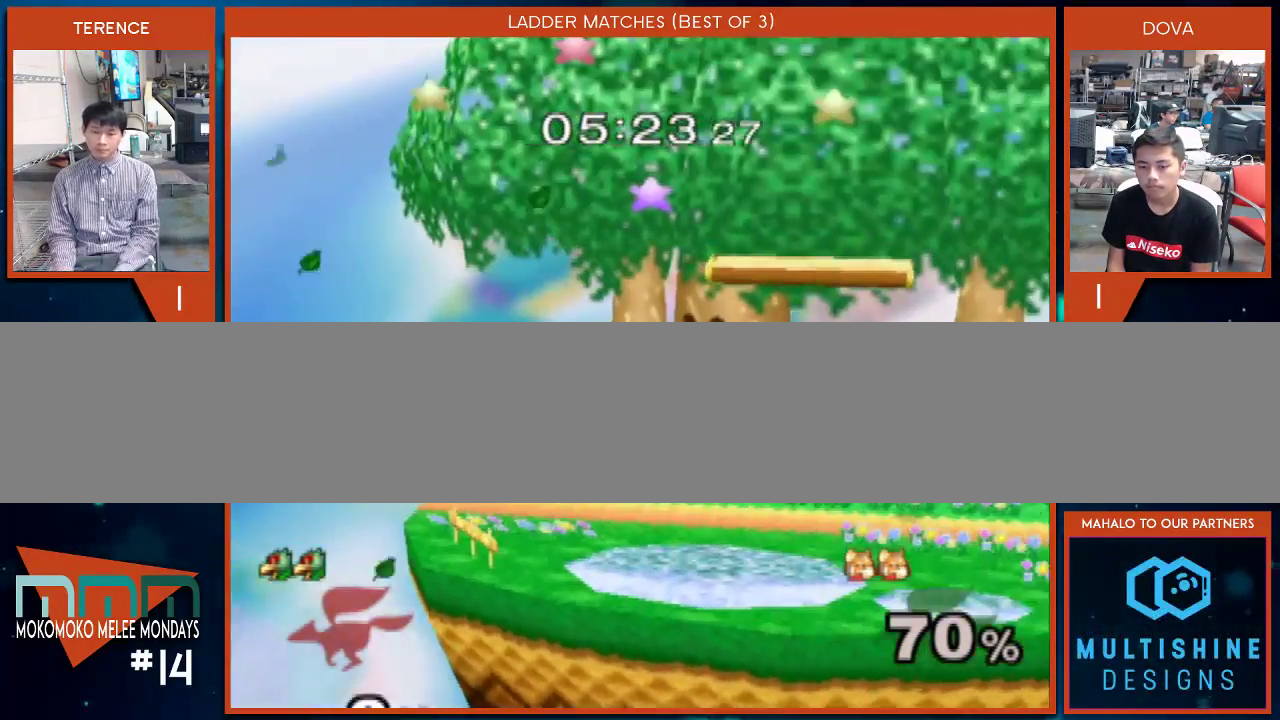
{"buttons": [], "left_stick": "center", "right_stick": "center", "events": []}
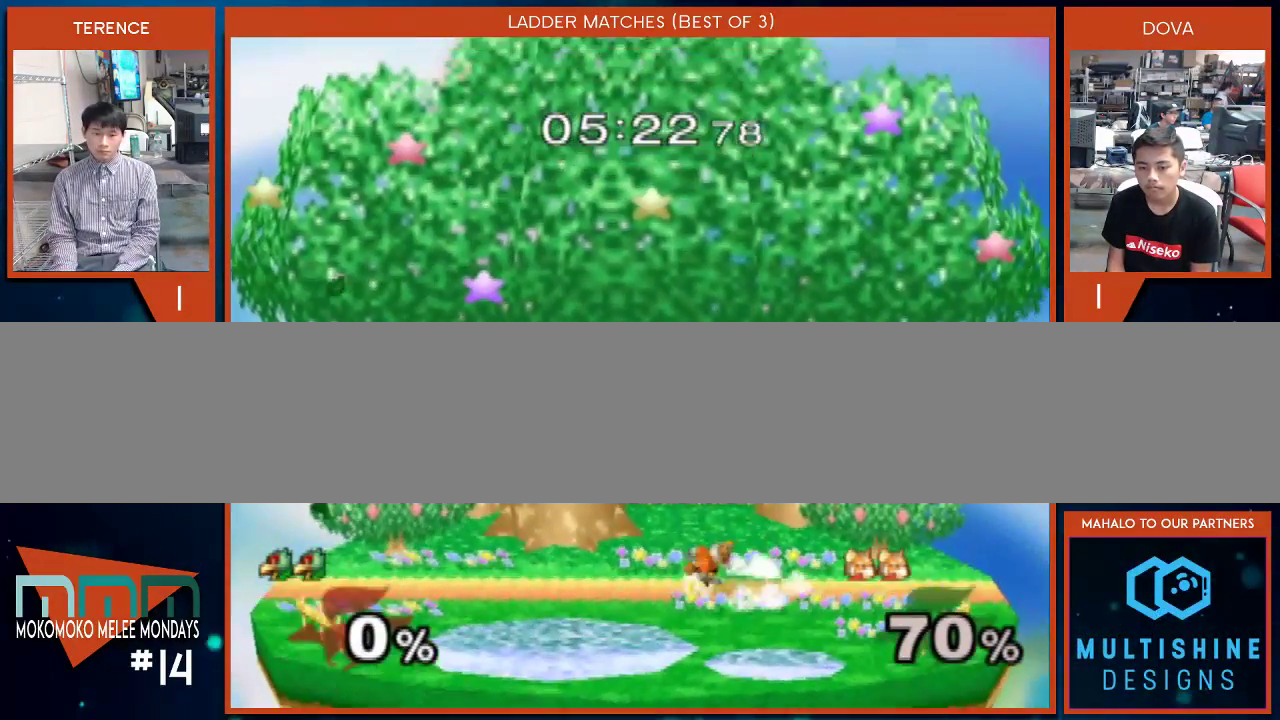
{"buttons": [], "left_stick": "center", "right_stick": "center", "events": []}
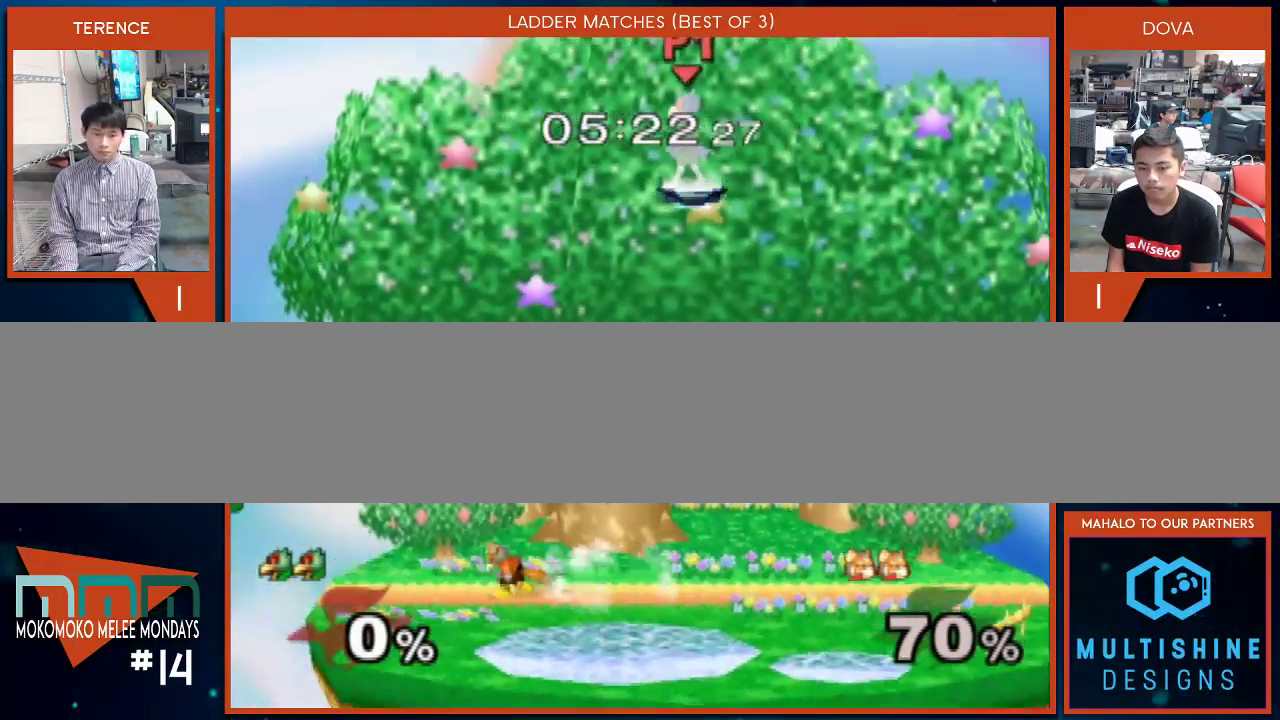
{"buttons": [], "left_stick": "down", "right_stick": "right", "events": [[67, "left_stick", "down"], [417, "right_stick", "right"]]}
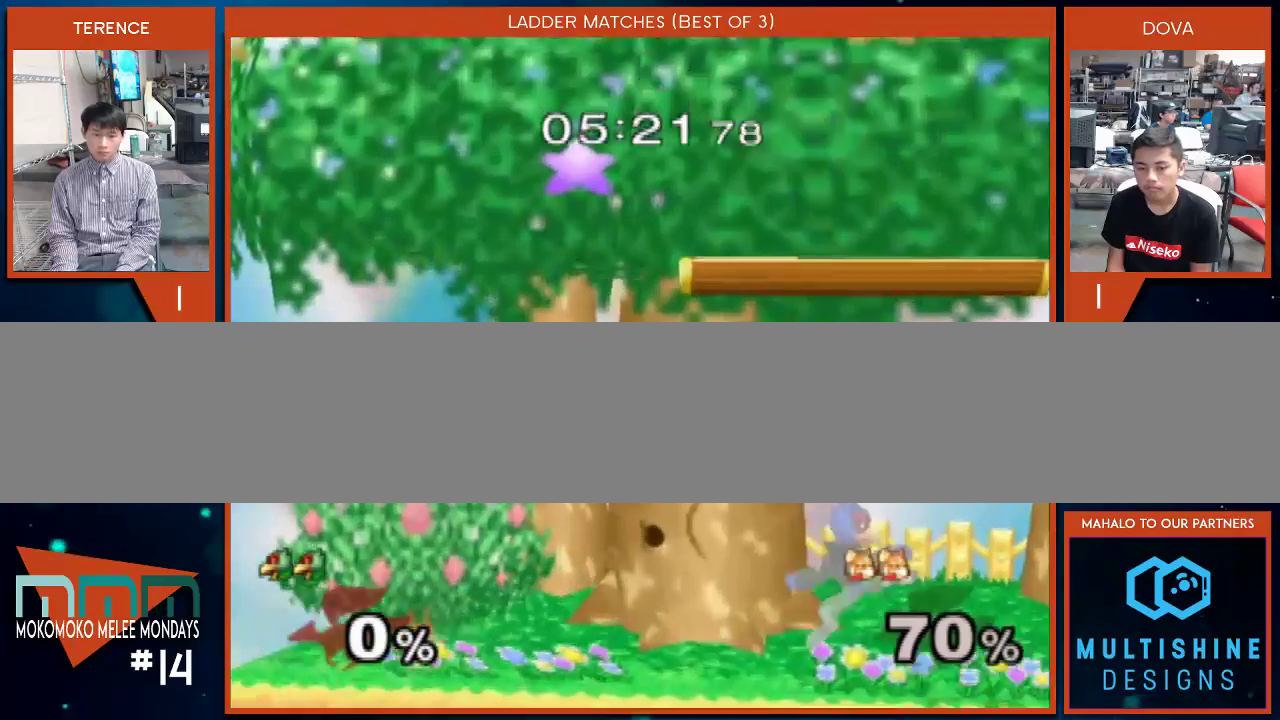
{"buttons": [], "left_stick": "center", "right_stick": "center", "events": [[50, "left_stick", "center"], [67, "right_stick", "center"], [300, "X", "down"], [300, "left_stick", "down-left"], [333, "X", "up"], [450, "left_stick", "center"]]}